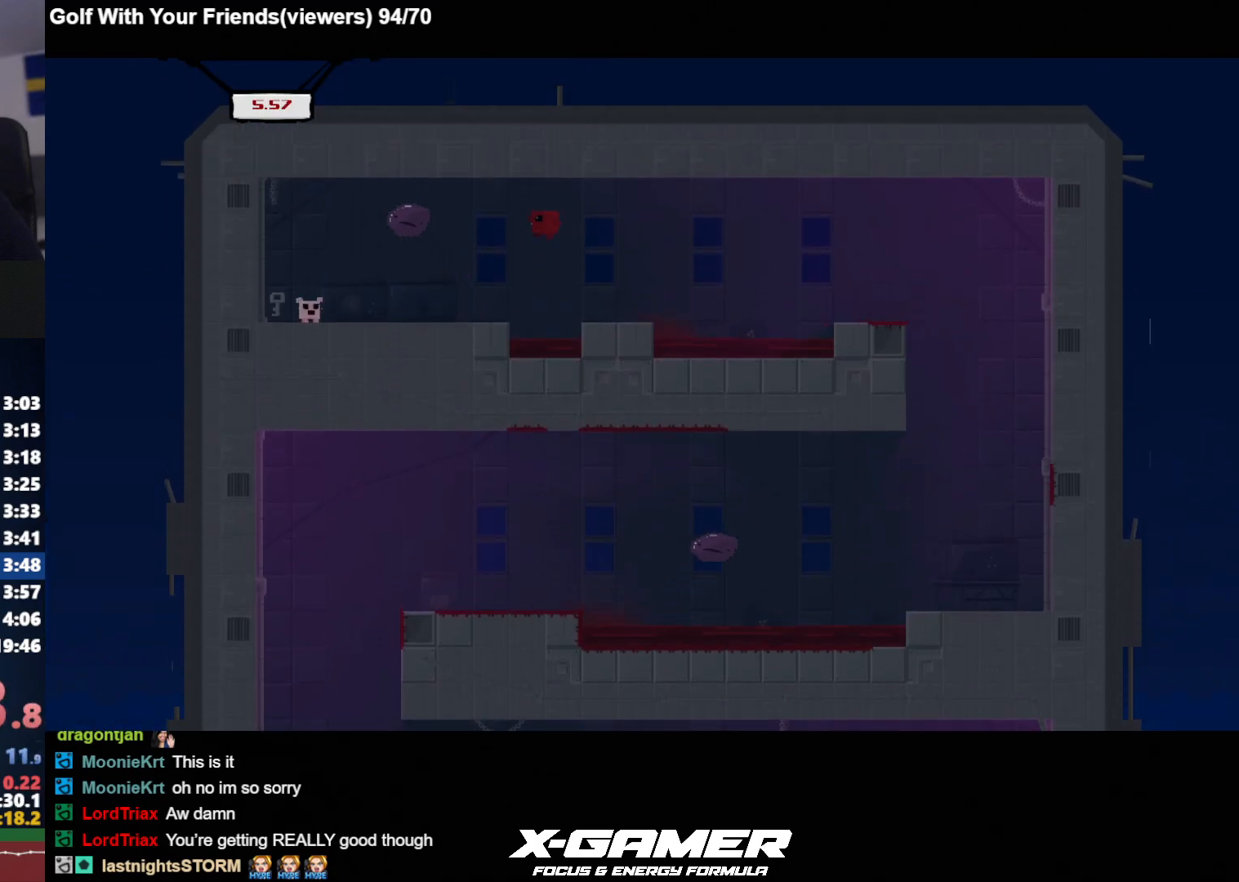
Gameplay with keyboard; each line is a JSON object with the keys held at the frame after it. "events" lists presses ("down") and releases ("up") of "a", "d", "escape", "i", "j", "k", "s", "t", "u", "v" and "w" between this image and that frame as [ms after this image, input, new state], when the widget could be followed in between. No other keys are recorded. Mouse input is not recorded.
{"keys": ["a", "j"], "events": [[350, "a", "up"], [400, "a", "down"], [450, "a", "up"], [483, "a", "down"]]}
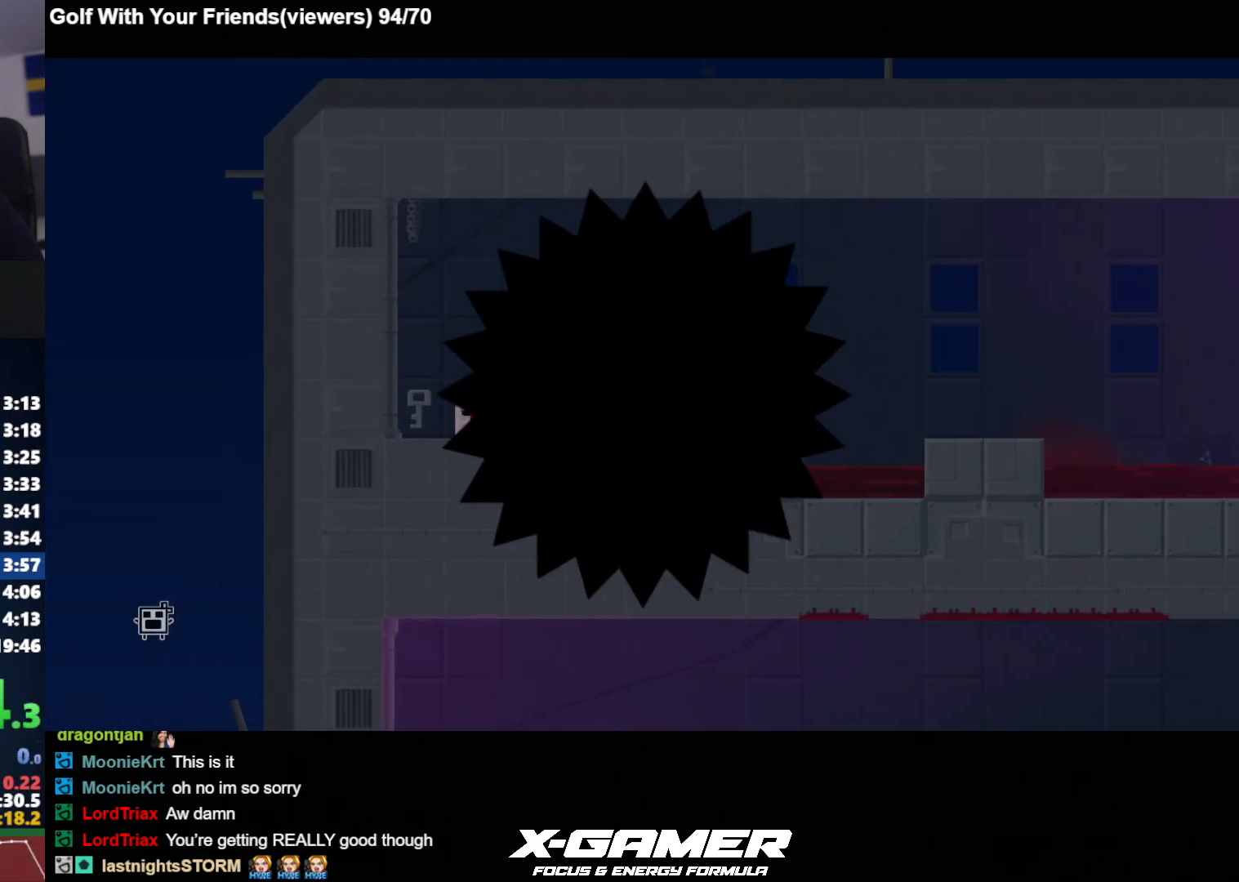
{"keys": ["j"], "events": [[83, "a", "up"]]}
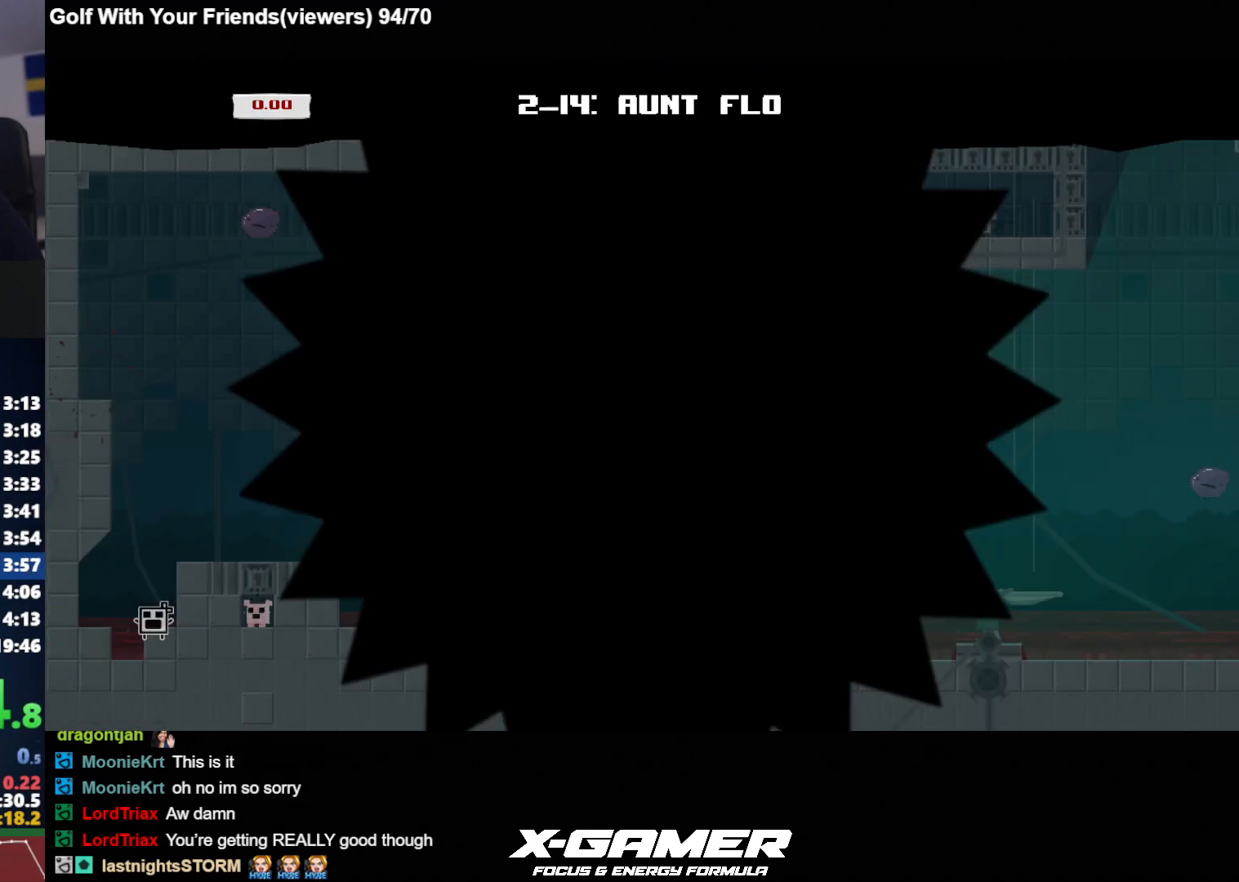
{"keys": ["j"], "events": []}
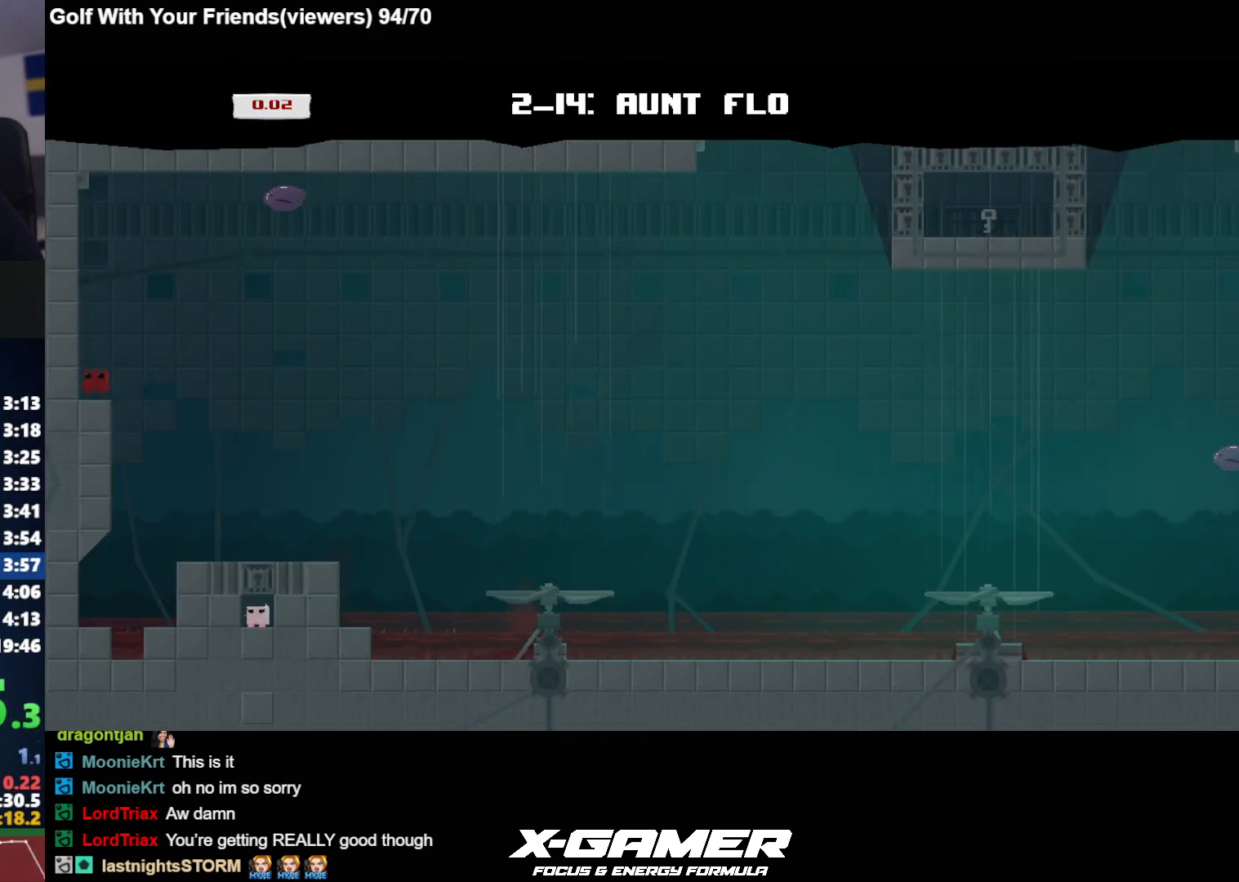
{"keys": ["a", "j"], "events": [[17, "d", "down"], [450, "a", "down"], [500, "d", "up"]]}
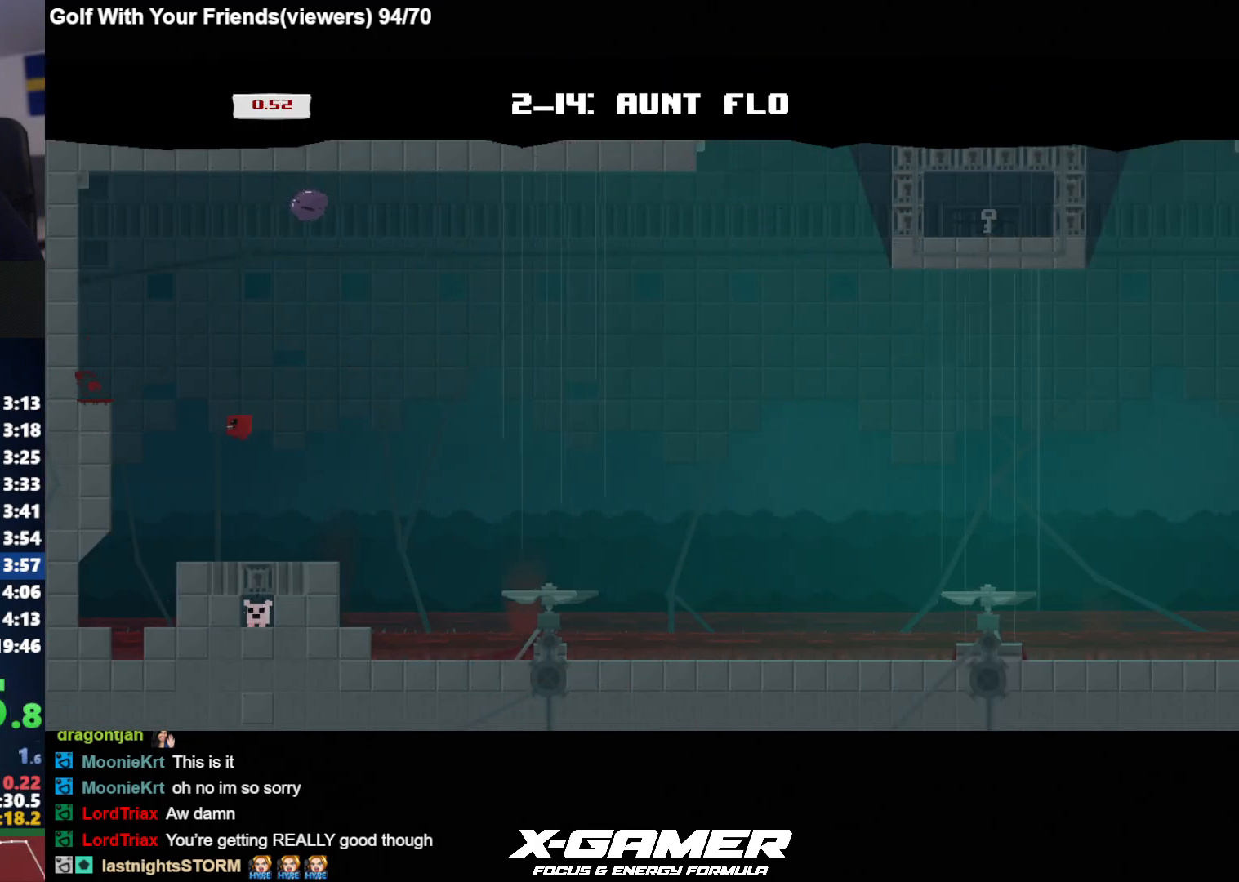
{"keys": ["d", "j", "k"], "events": [[133, "a", "up"], [217, "d", "down"], [450, "k", "down"]]}
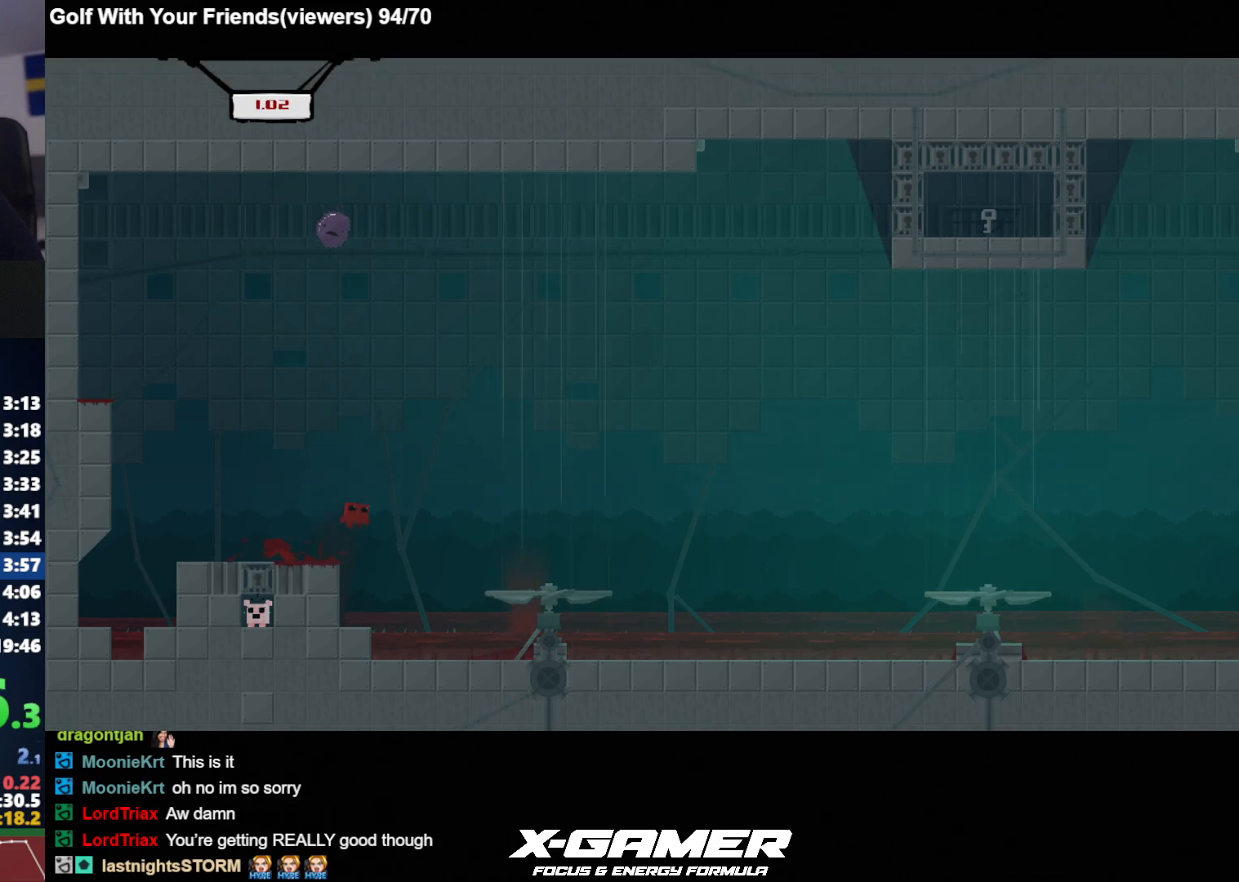
{"keys": ["d", "j"], "events": [[150, "k", "up"], [283, "a", "down"], [333, "d", "up"], [383, "a", "up"], [433, "d", "down"]]}
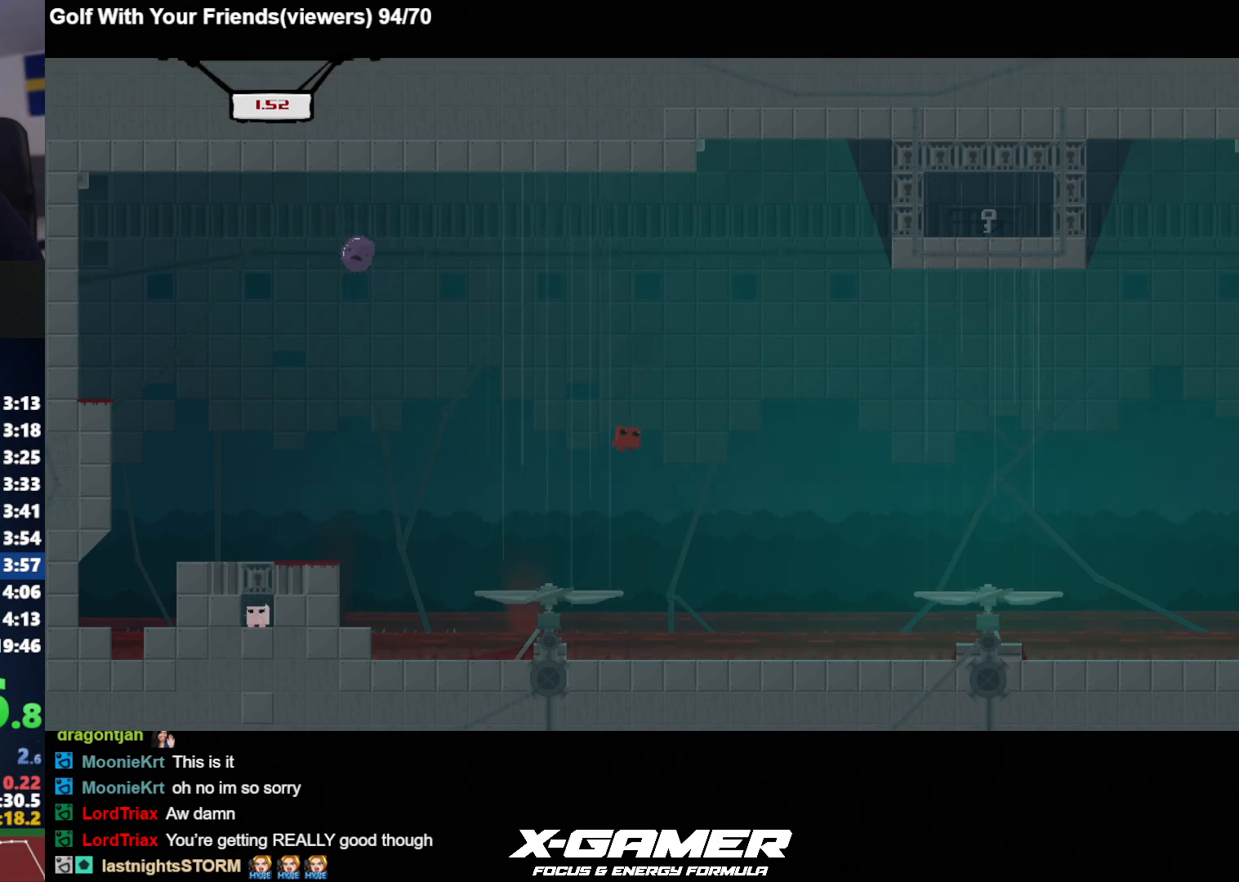
{"keys": ["a", "j"], "events": [[433, "a", "down"], [483, "d", "up"]]}
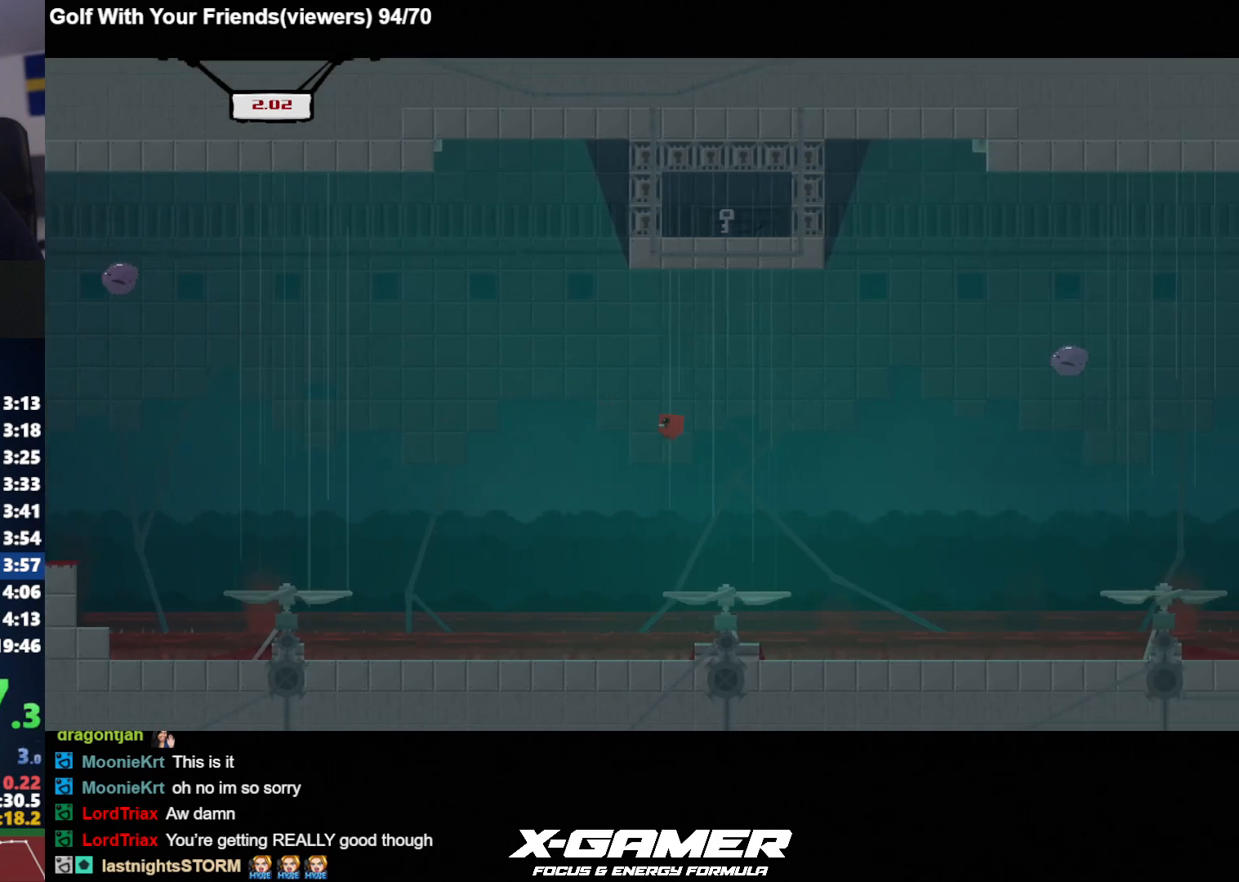
{"keys": ["d", "j"], "events": [[33, "a", "up"], [83, "d", "down"]]}
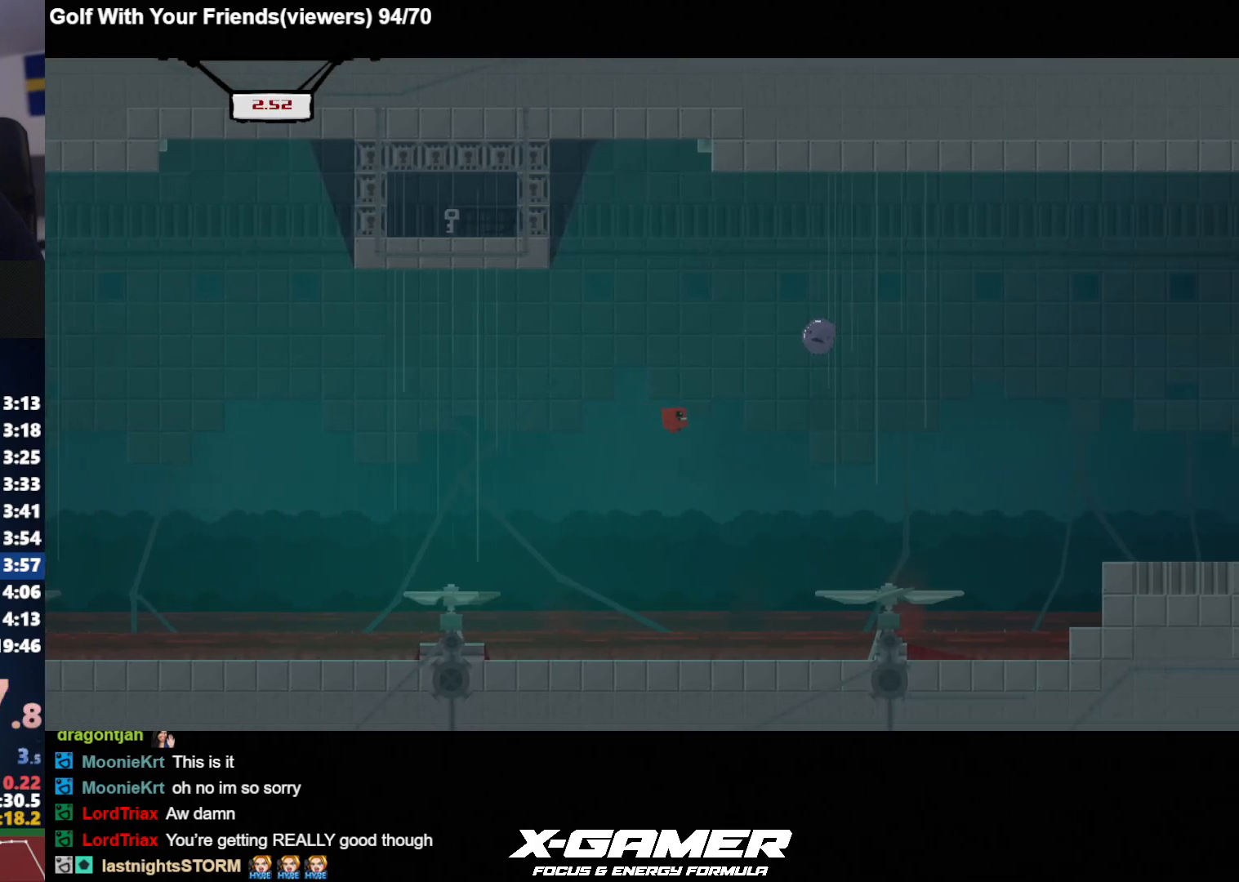
{"keys": ["d", "j"], "events": []}
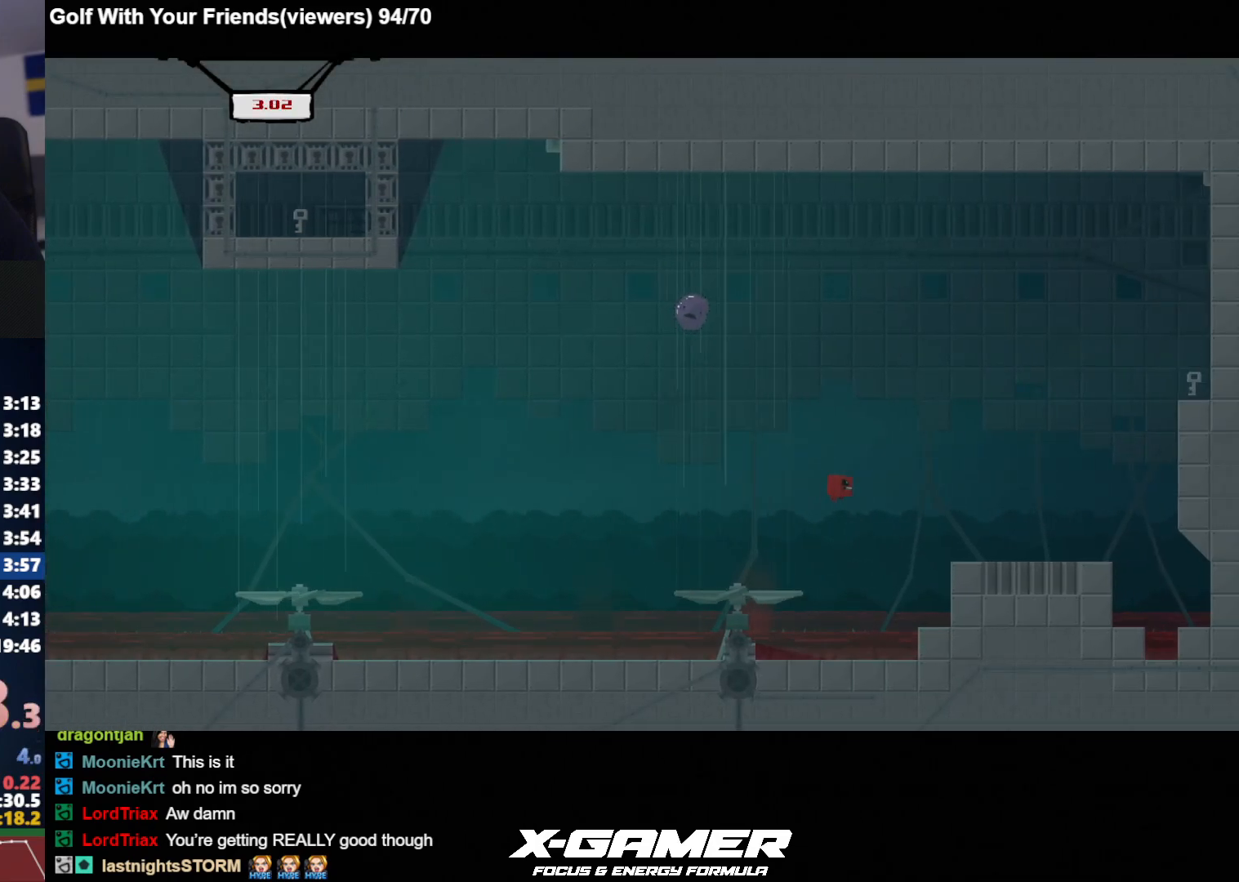
{"keys": ["d", "j", "k"], "events": [[433, "k", "down"]]}
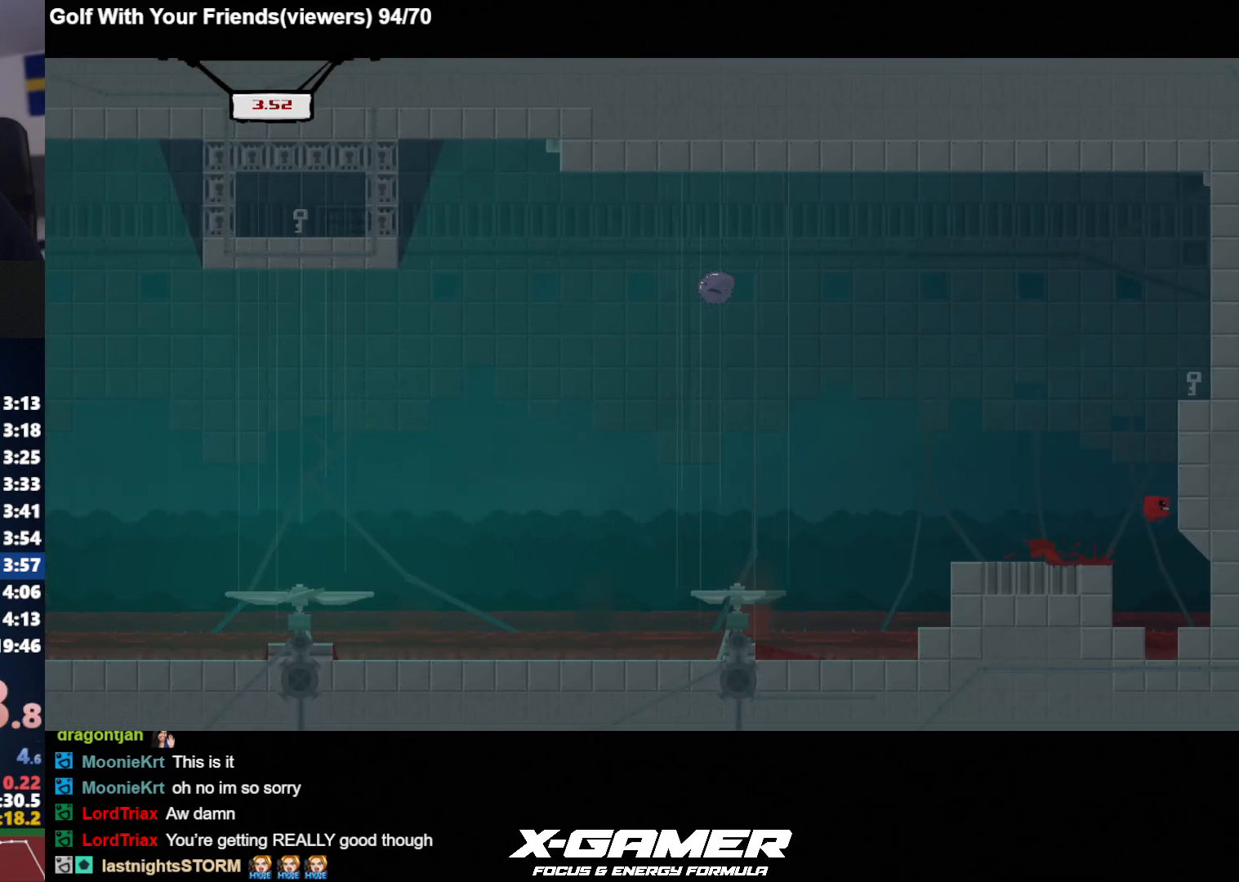
{"keys": ["a", "j"], "events": [[450, "d", "up"], [450, "k", "up"], [500, "a", "down"]]}
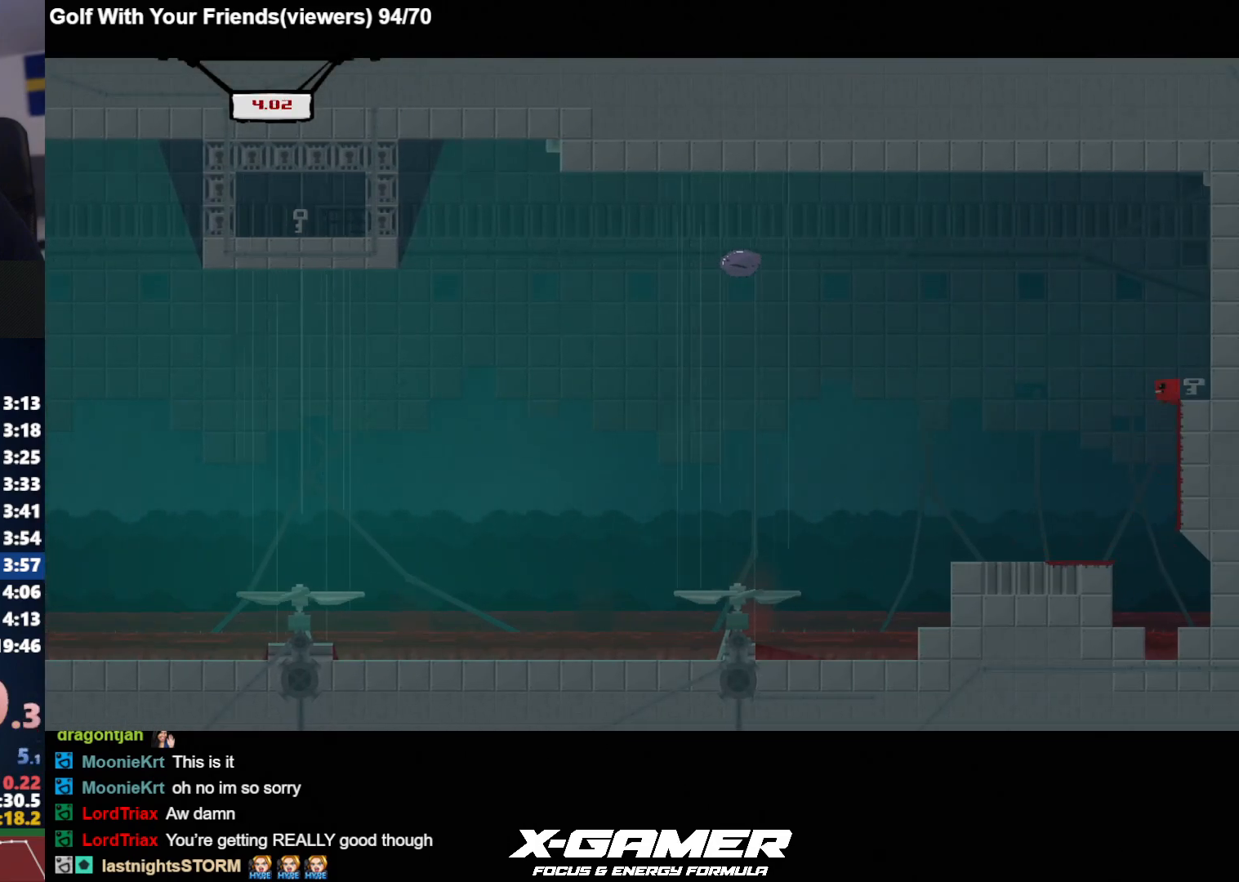
{"keys": ["a", "j"], "events": [[183, "a", "up"], [383, "a", "down"]]}
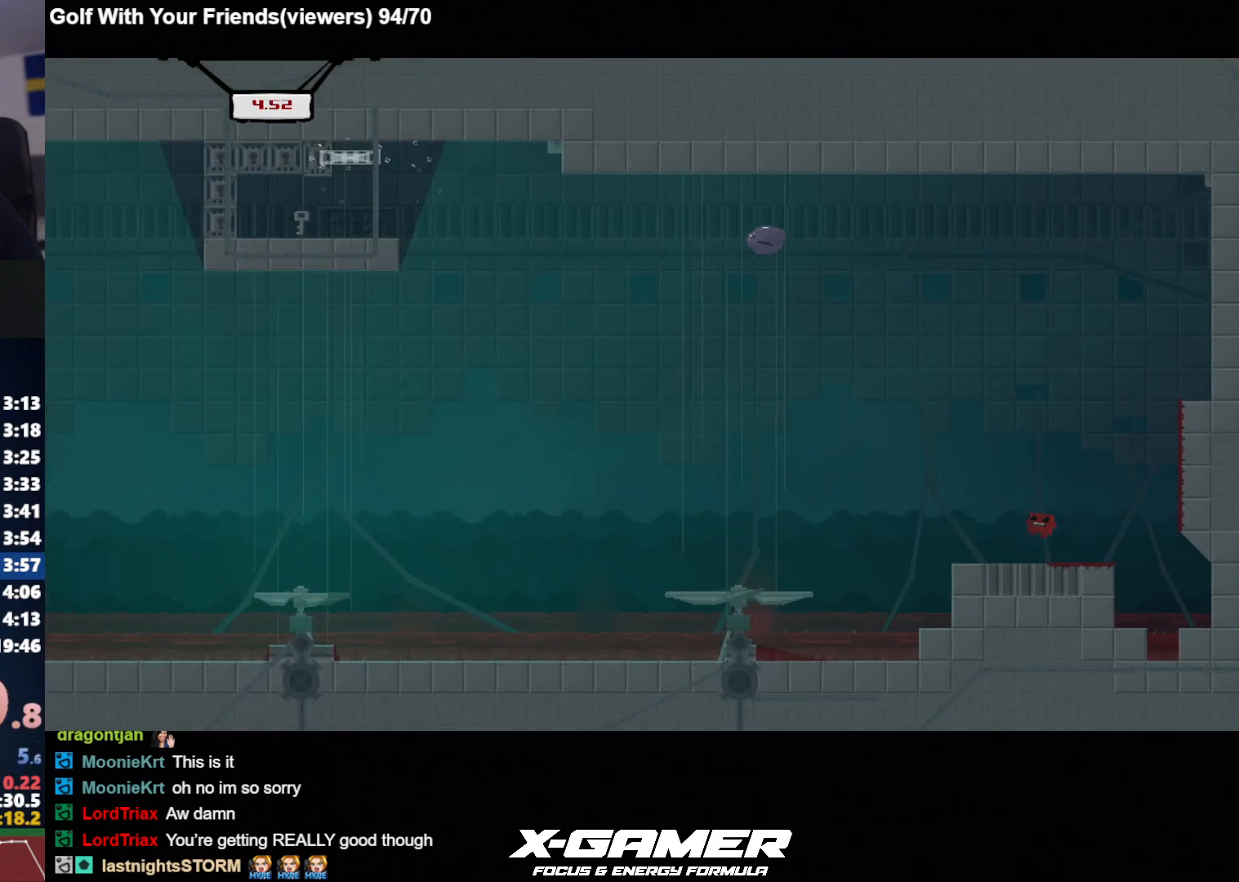
{"keys": ["d", "j", "k"], "events": [[200, "k", "down"], [433, "a", "up"], [433, "d", "down"]]}
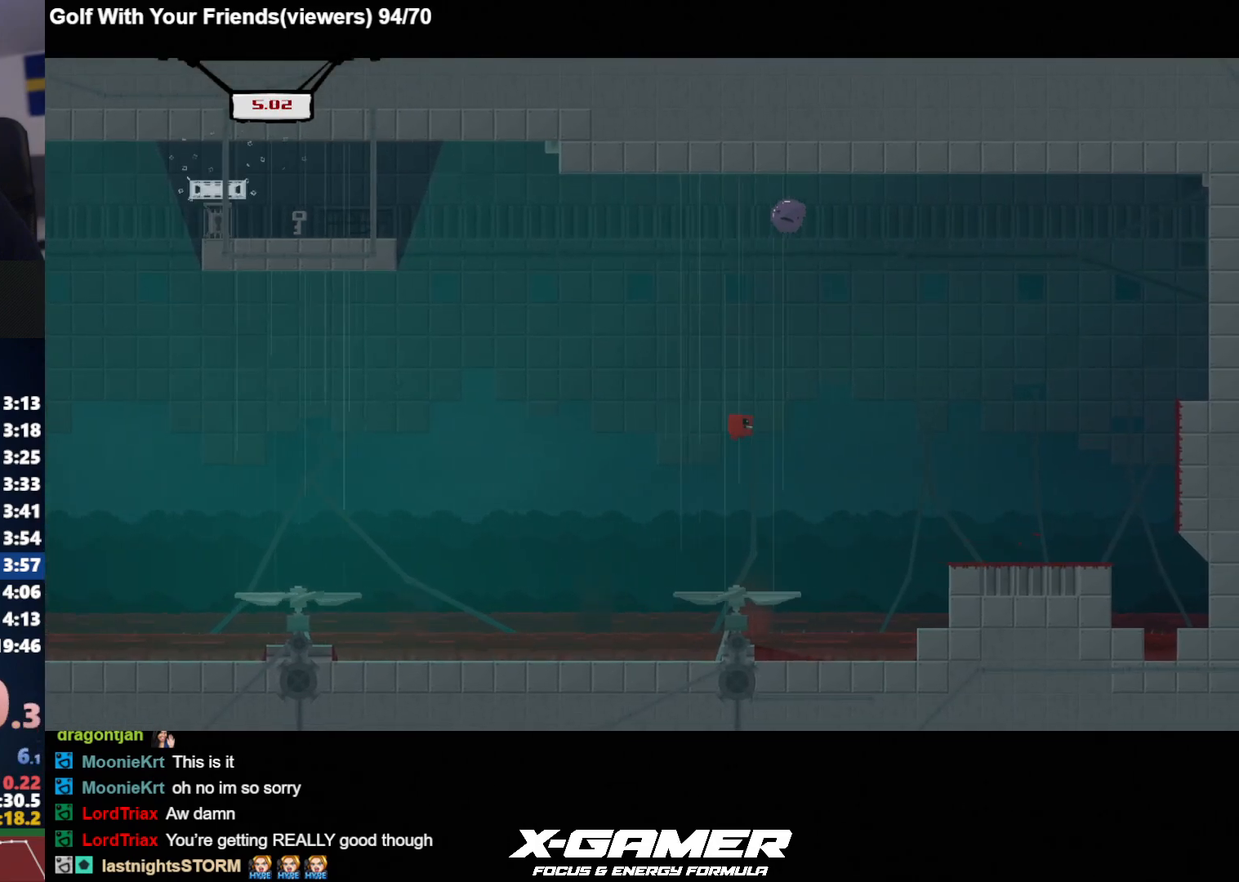
{"keys": ["d", "j"], "events": [[83, "a", "down"], [83, "d", "up"], [467, "k", "up"], [500, "a", "up"], [500, "d", "down"]]}
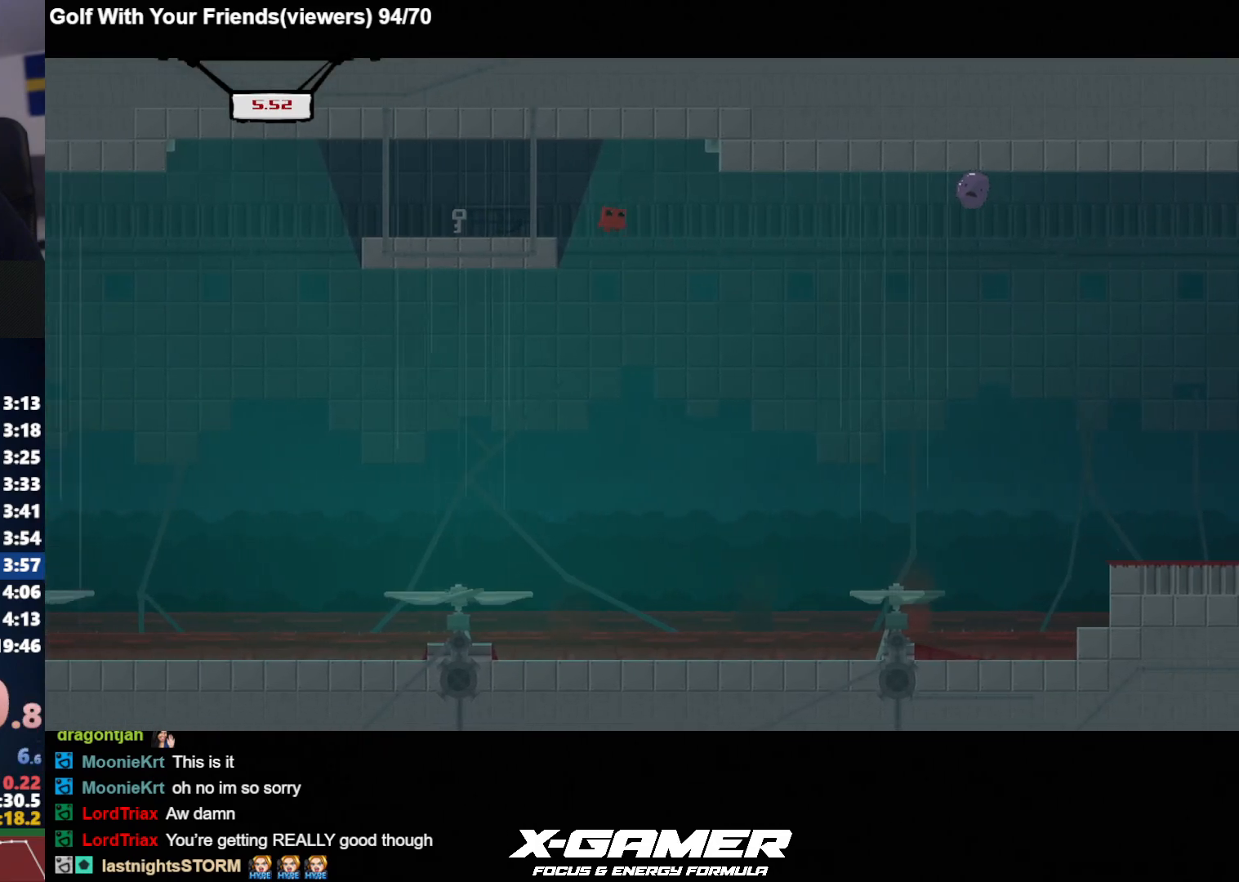
{"keys": ["d", "j"], "events": [[150, "a", "down"], [150, "d", "up"], [367, "d", "down"], [417, "a", "up"]]}
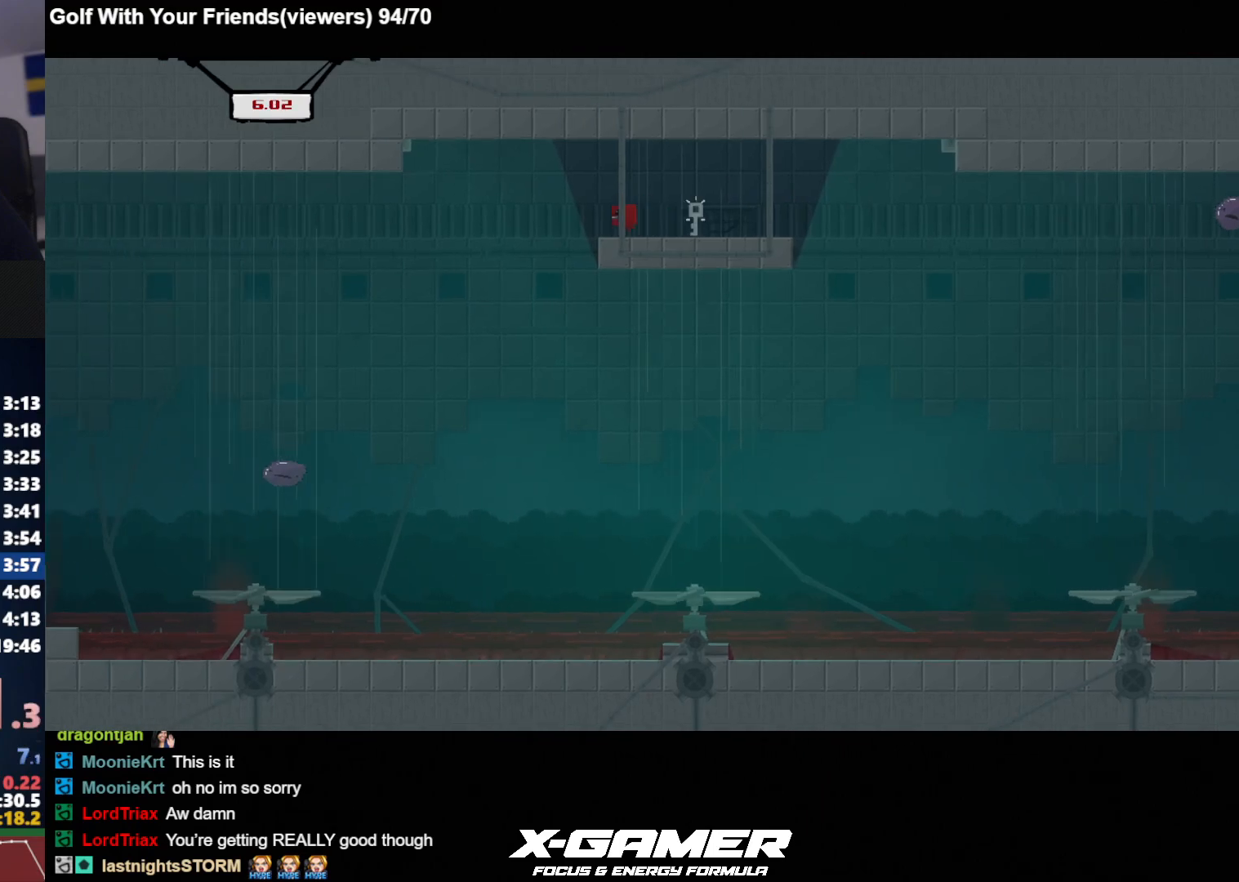
{"keys": ["a", "j"], "events": [[17, "a", "down"], [17, "d", "up"]]}
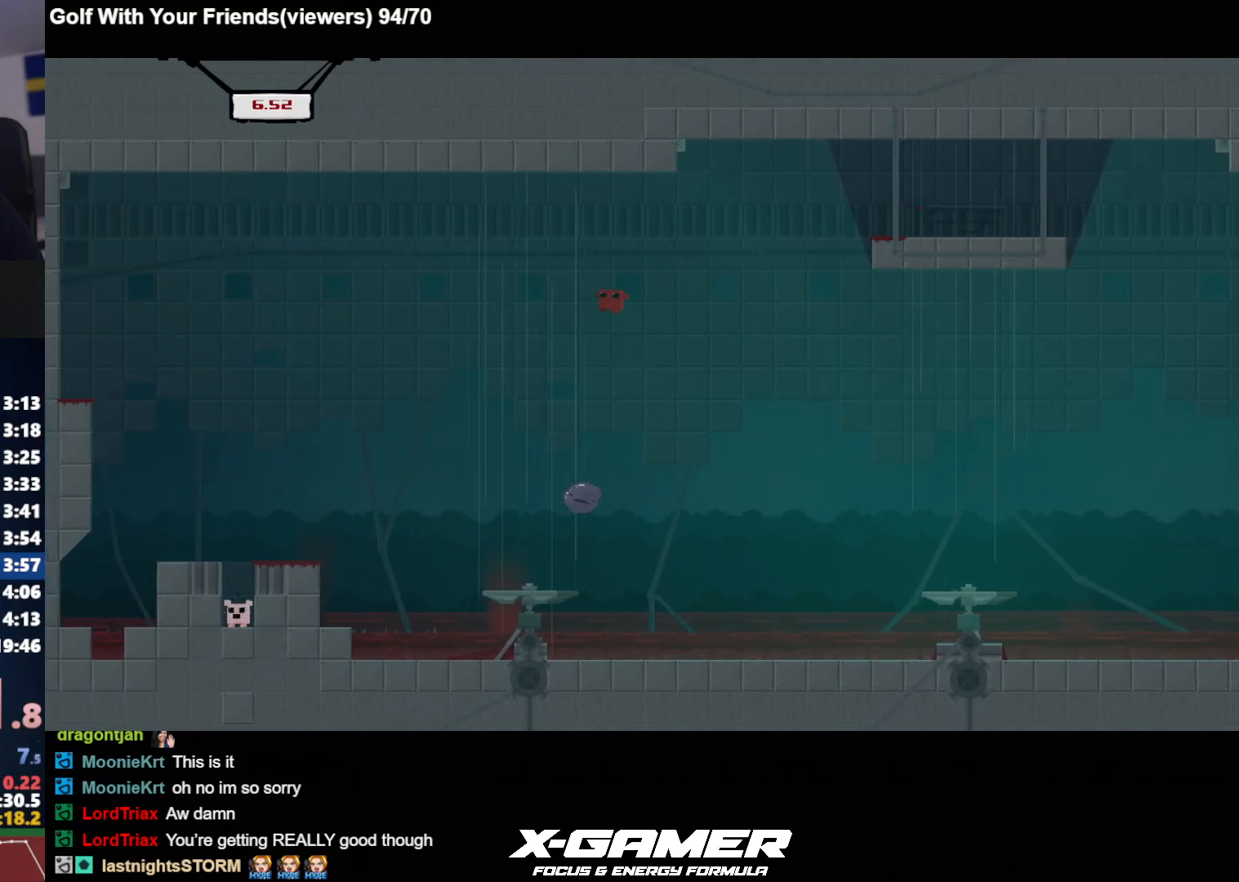
{"keys": ["a", "j"], "events": []}
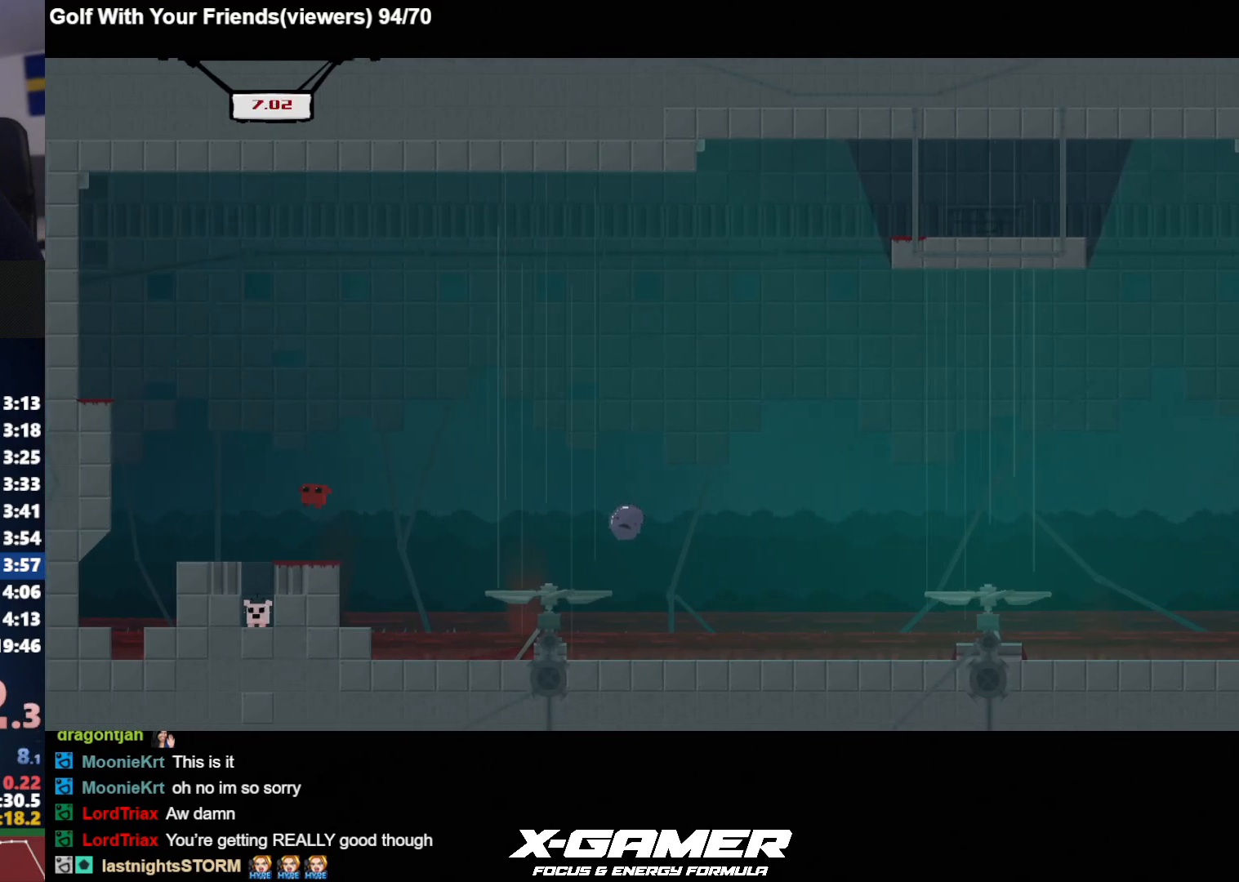
{"keys": ["j"], "events": [[100, "a", "up"], [150, "d", "down"], [283, "a", "down"], [333, "d", "up"], [367, "a", "up"], [417, "a", "down"], [467, "a", "up"]]}
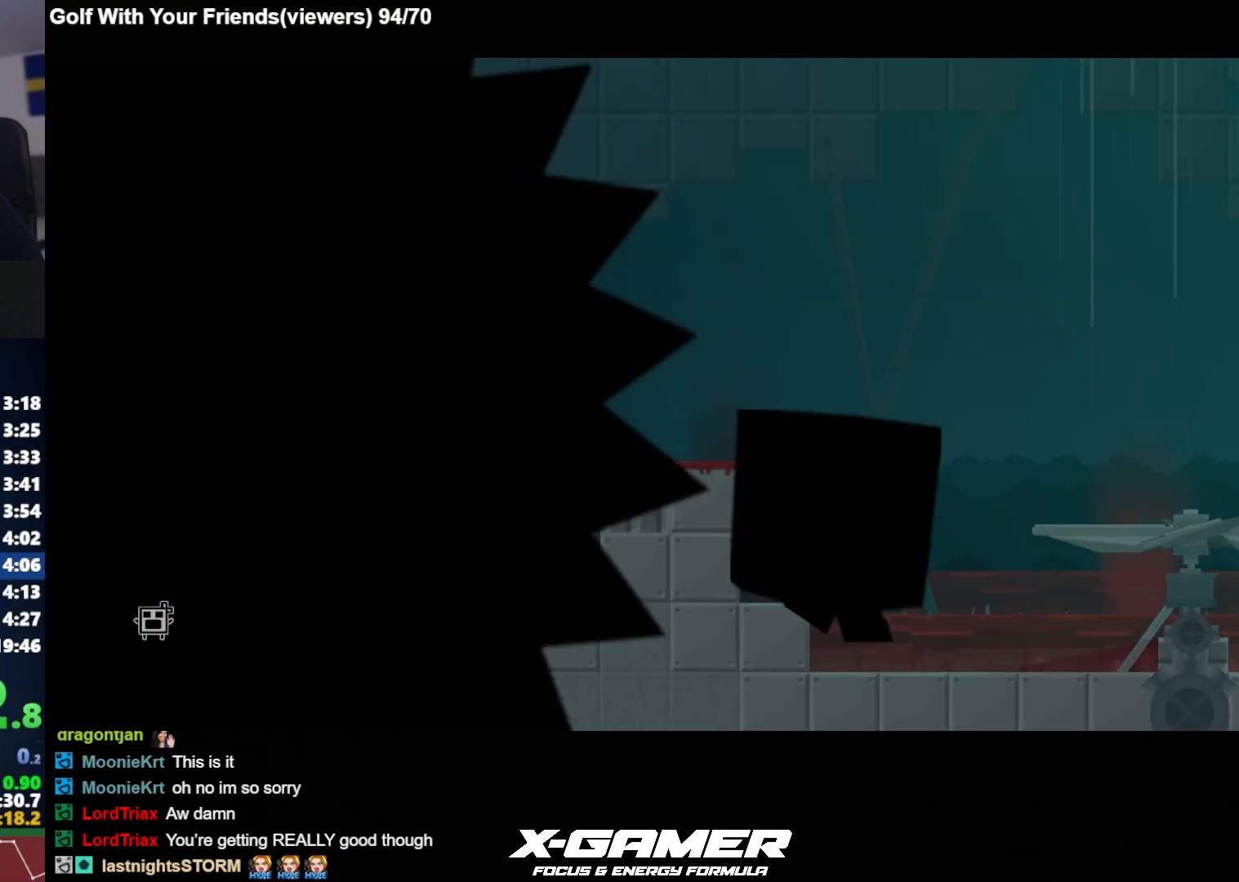
{"keys": ["d", "j", "k"], "events": [[117, "d", "down"], [150, "k", "down"]]}
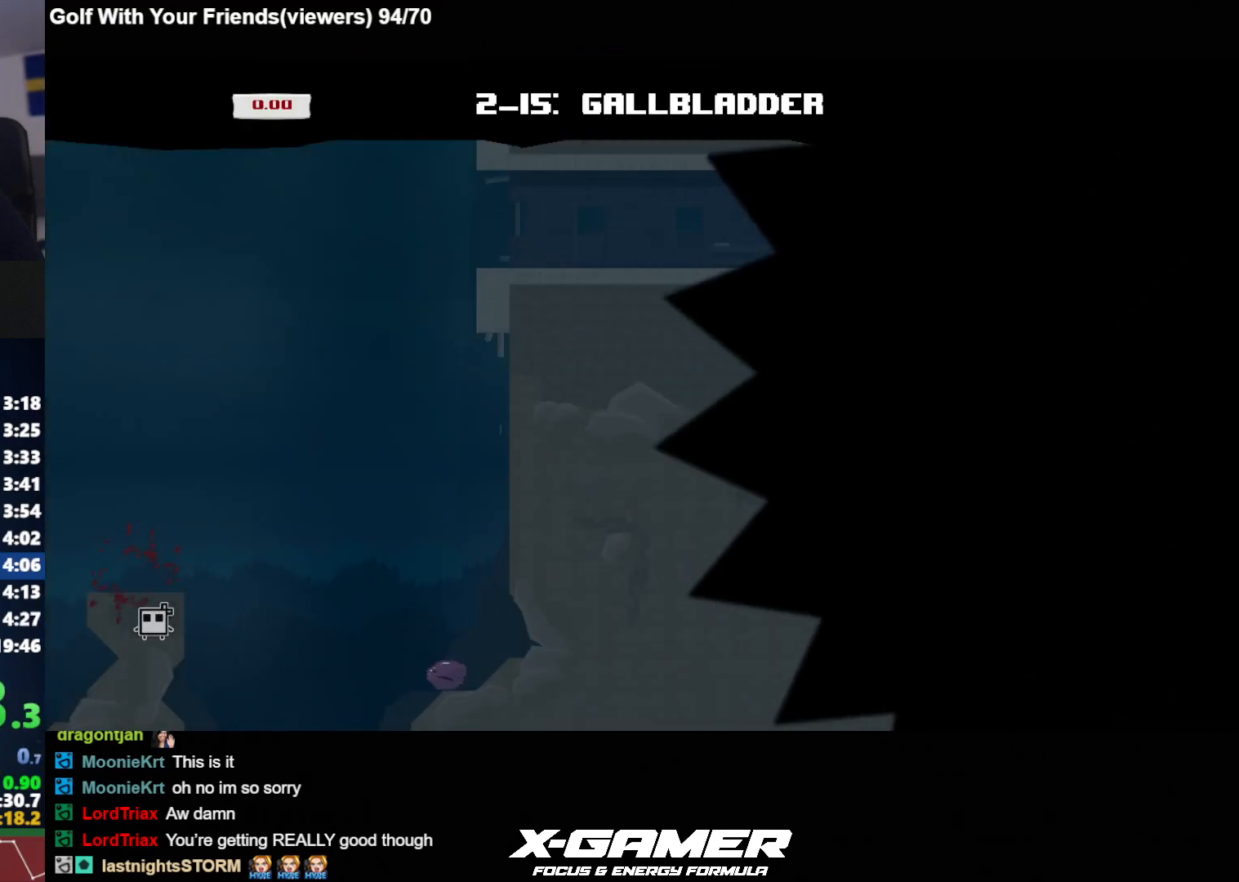
{"keys": ["d", "j", "v"], "events": [[500, "k", "up"], [500, "v", "down"]]}
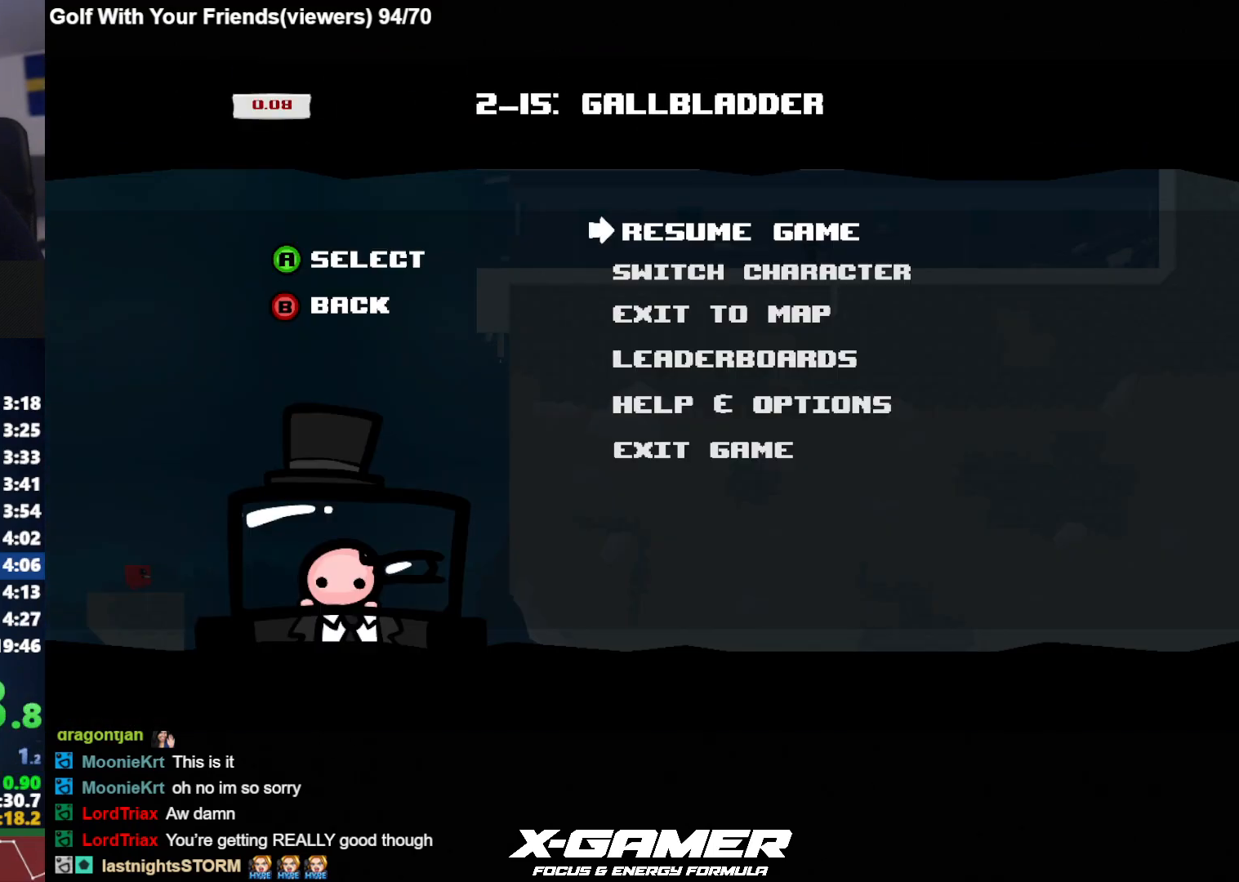
{"keys": ["d", "j"], "events": [[100, "v", "up"], [233, "v", "down"], [333, "v", "up"]]}
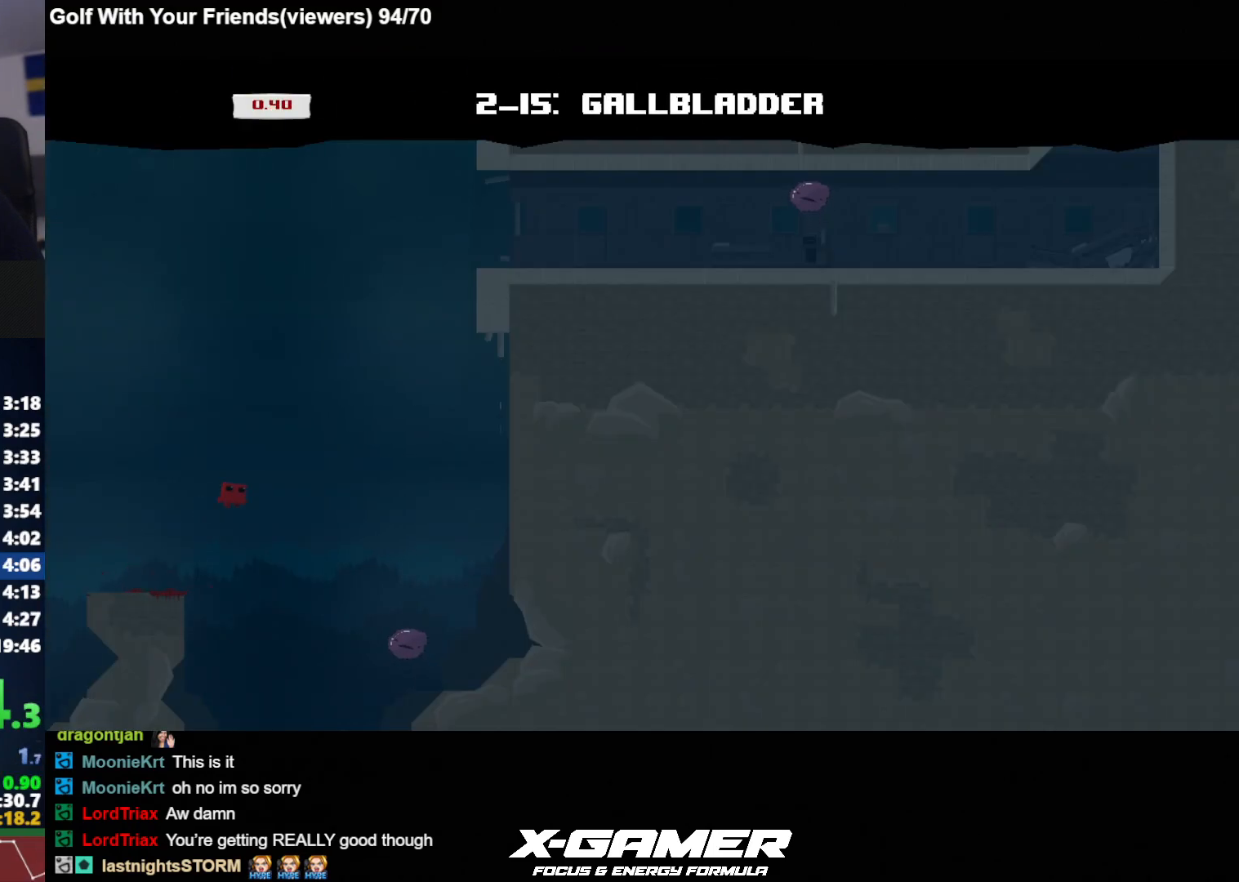
{"keys": ["d", "j"], "events": []}
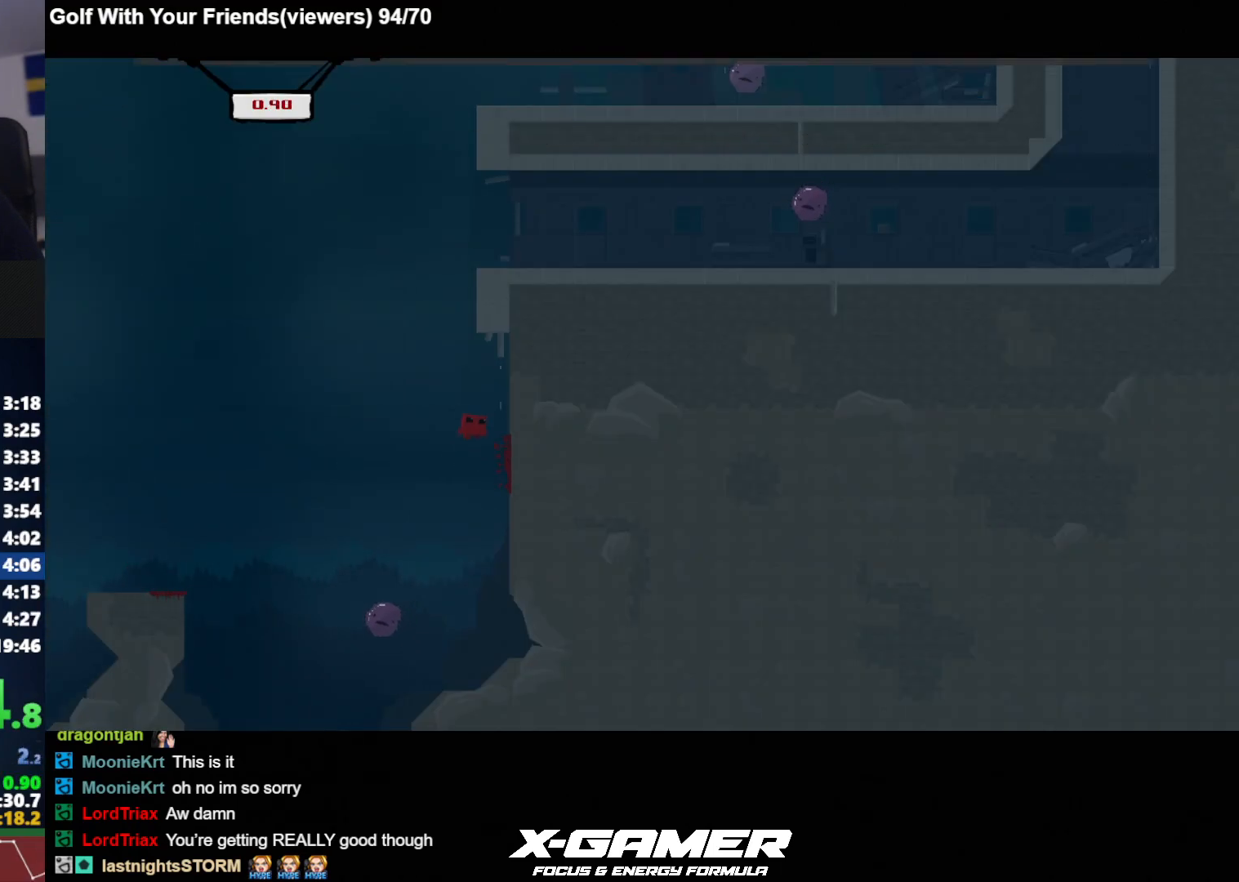
{"keys": ["d", "j"], "events": []}
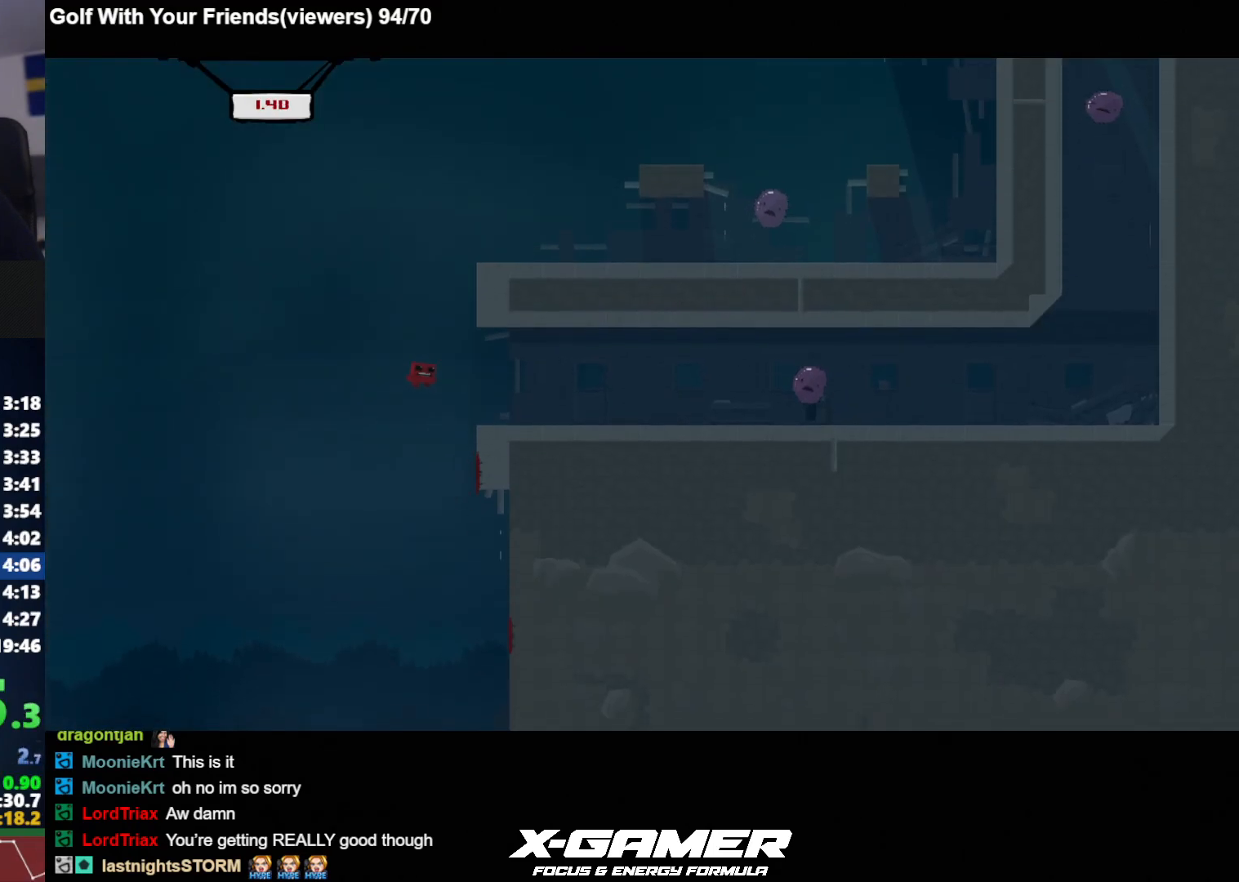
{"keys": ["d", "j"], "events": []}
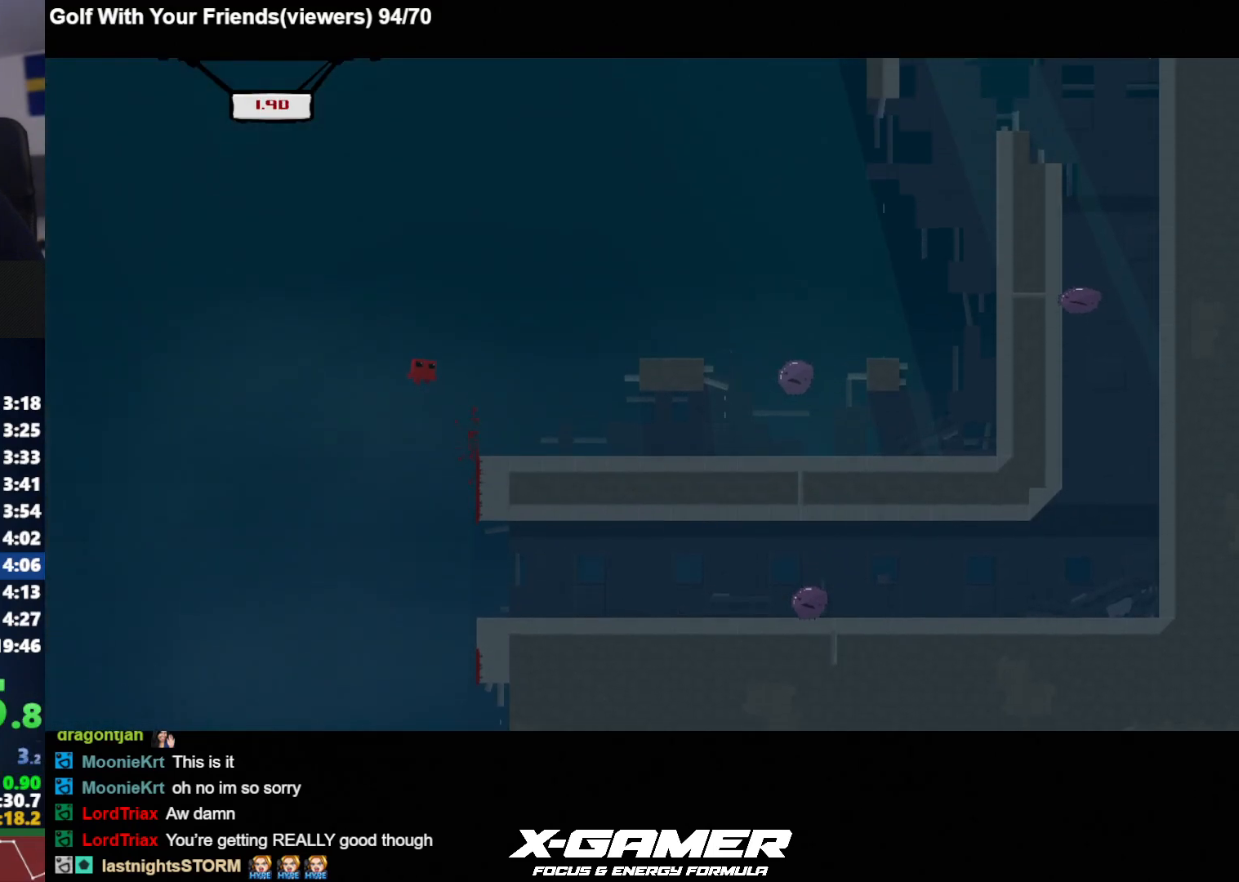
{"keys": ["d", "j"], "events": []}
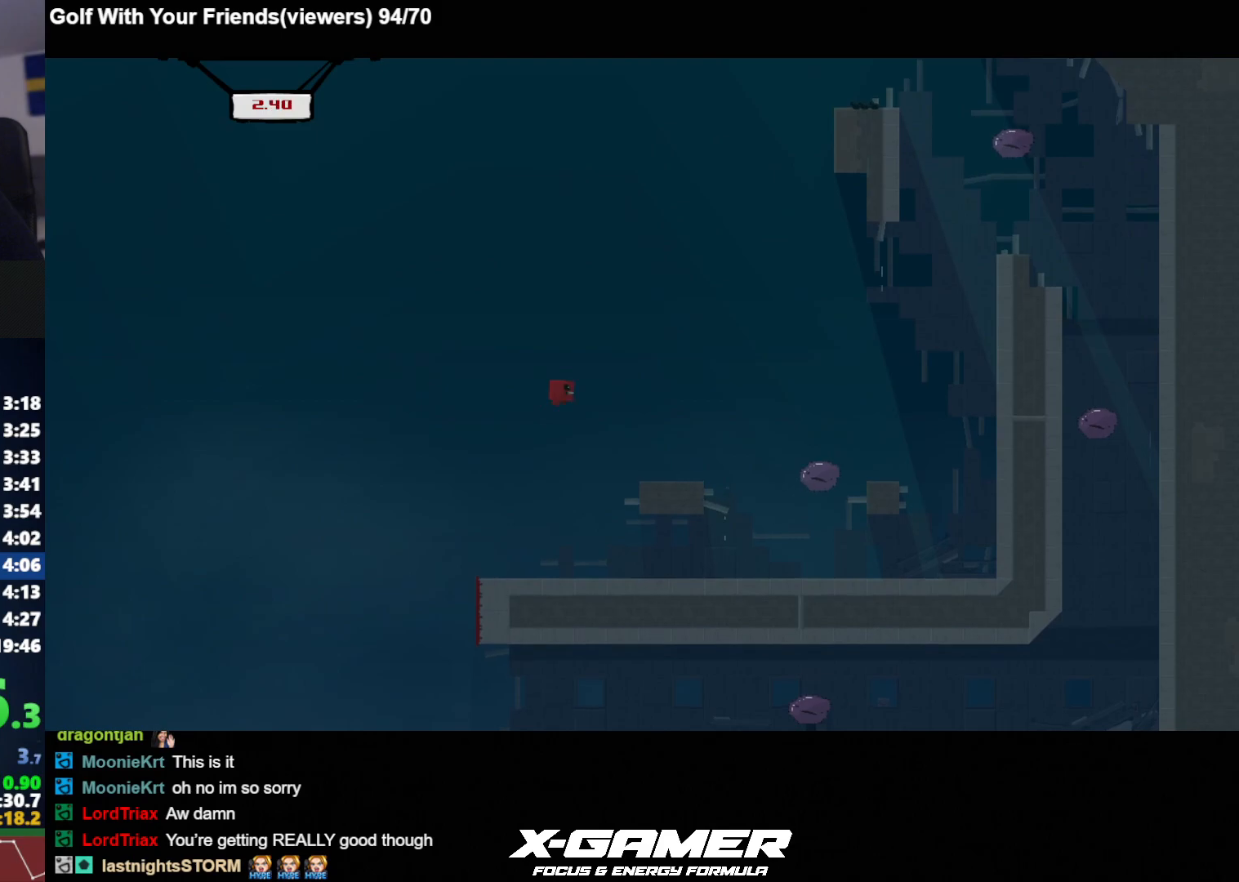
{"keys": ["d", "j", "k"], "events": [[33, "k", "down"], [83, "a", "down"], [83, "d", "up"], [133, "k", "up"], [267, "a", "up"], [317, "d", "down"], [450, "d", "up"], [500, "d", "down"], [500, "k", "down"]]}
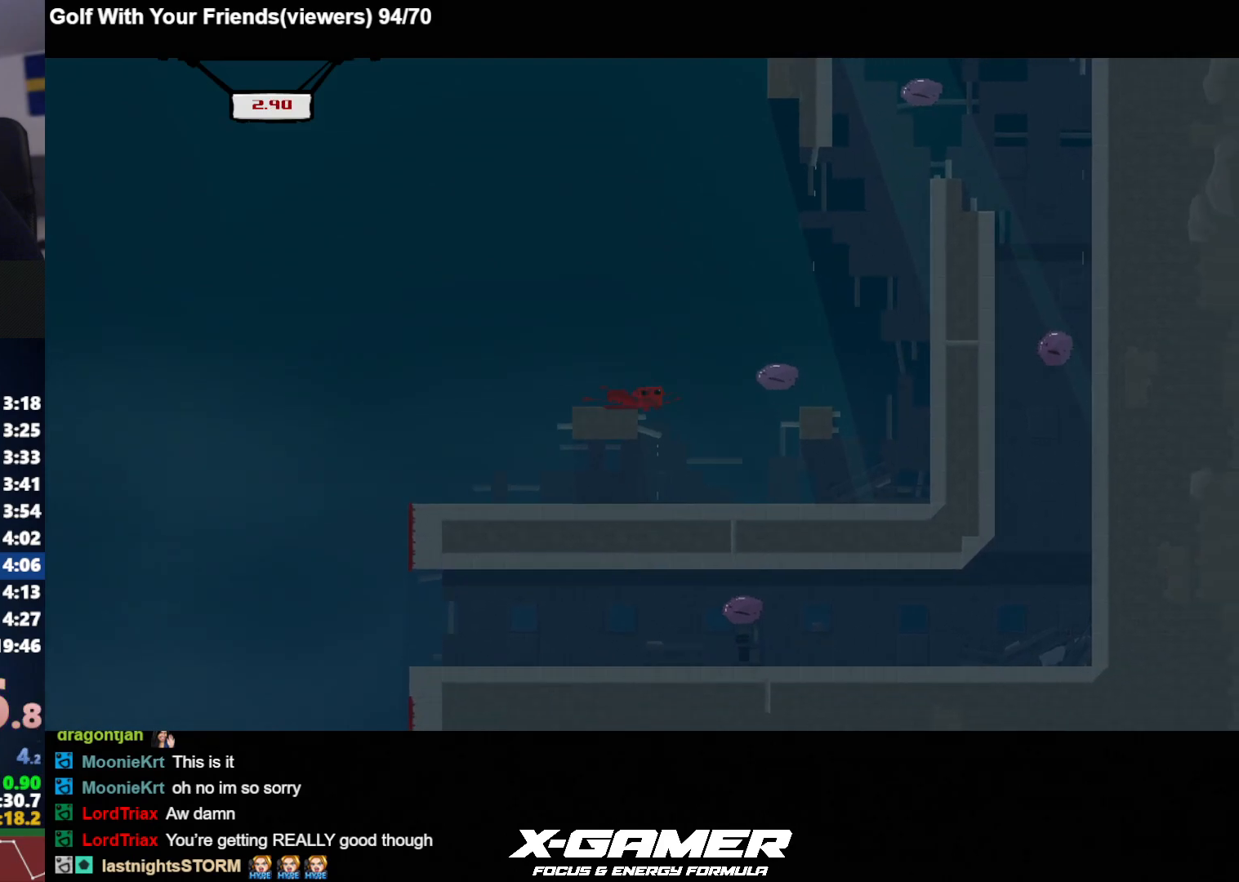
{"keys": ["d", "j"], "events": [[367, "k", "up"]]}